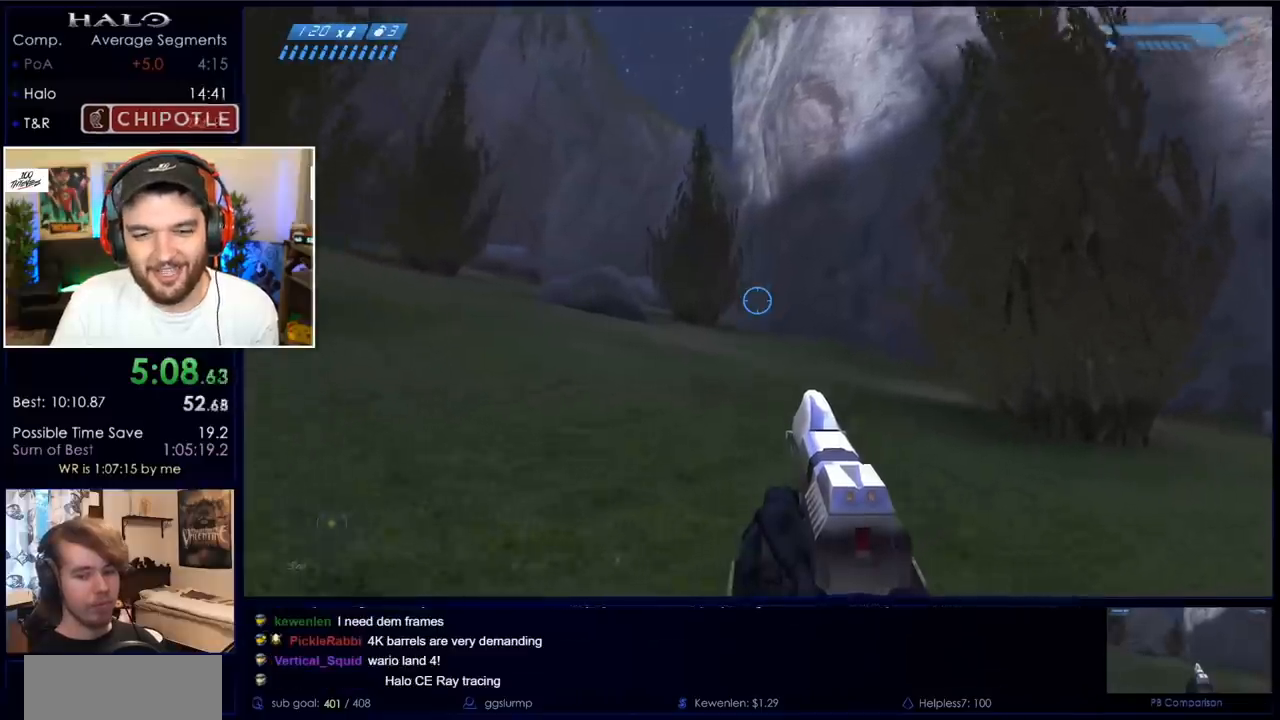
Gameplay with keyboard and mouse; each line is a JSON object with the keys and mouse buttons held at the frame after it. "events" lists presses ("down") and releases ("up") of "a", "c", "ctrl", "d", "down", "e", "f", "q", "r", "return", "s", "space", "up", "w", "x", "z", "mouse_left", "mouse_wheel", "mouse_right" and "mouse_mb4" between this image and that frame as [ms after this image, input, new state], when the widget could be followed in between. "mouse_left", "mouse_wheel", "mouse_right", "mouse_mb4" = the "left", "wheel", "right", "mb4" buttons of the "mouse" list. No other keys are recorded. "wheel" means that the mouse wheel is clicked or scrolled. Mouse movement is not recorded. Not read: mouse_mb5.
{"keys": ["space", "w"], "mouse": [], "events": []}
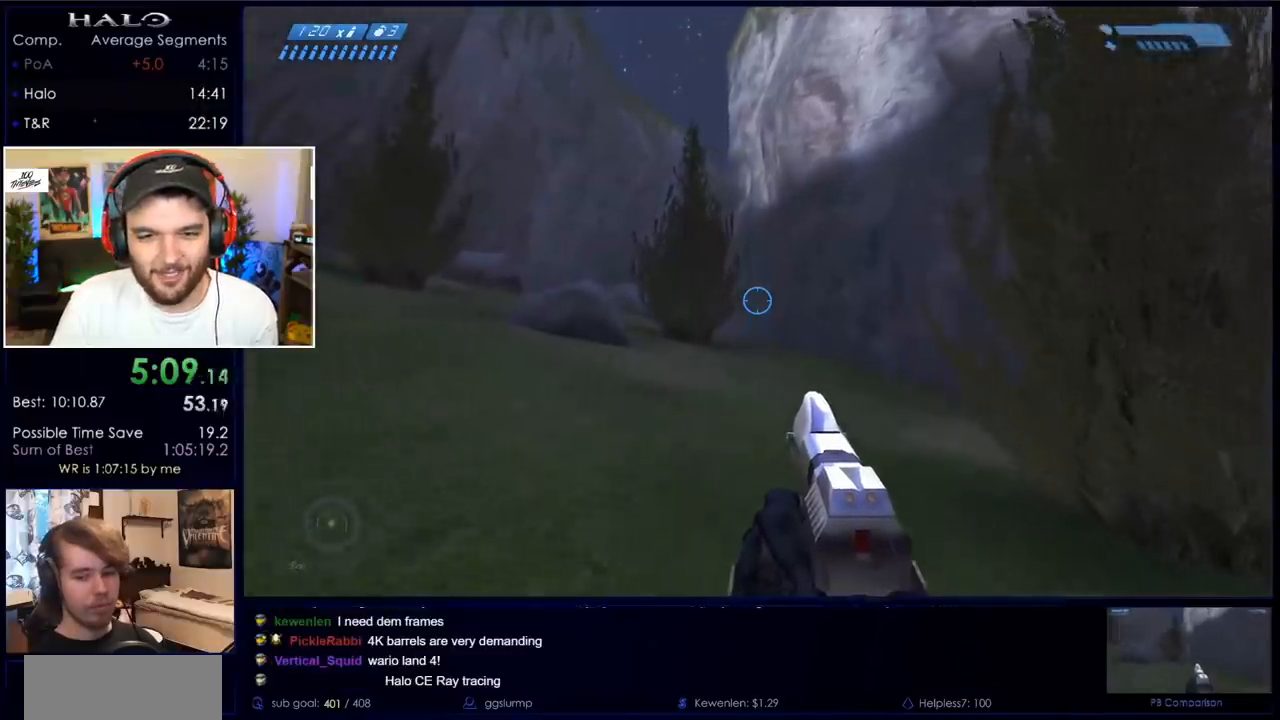
{"keys": ["space", "w"], "mouse": [], "events": []}
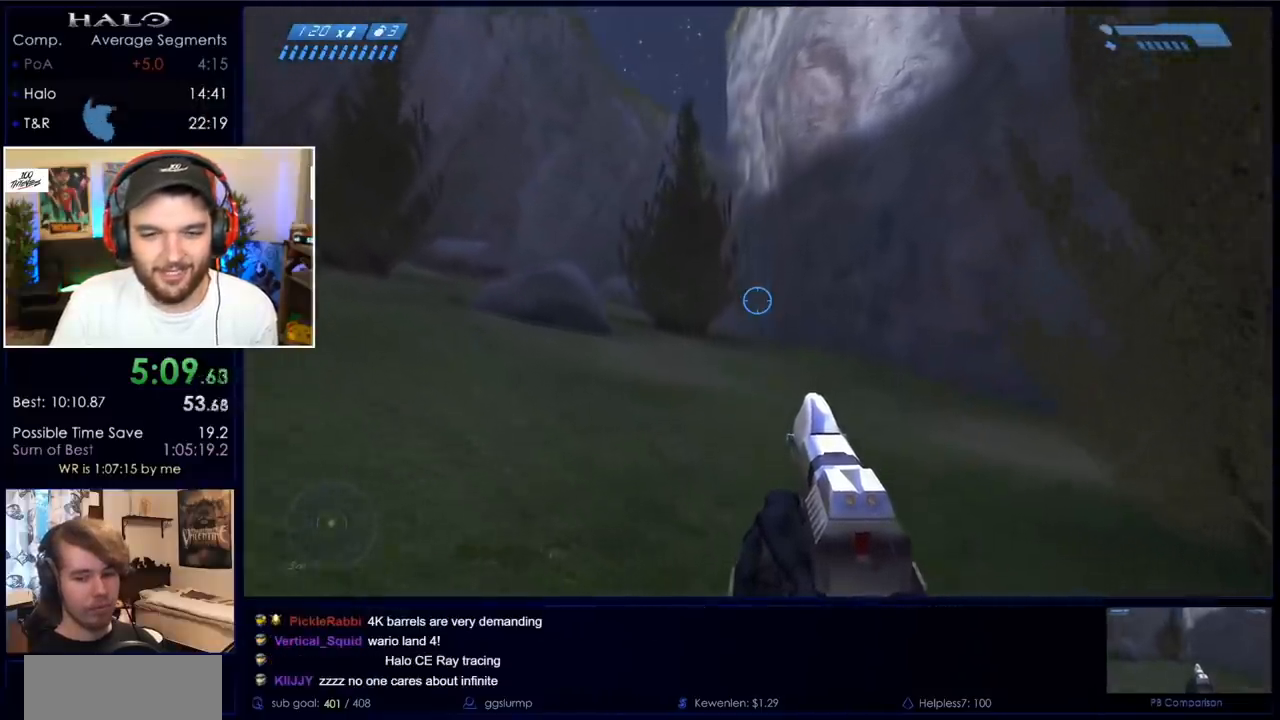
{"keys": ["space", "w"], "mouse": [], "events": []}
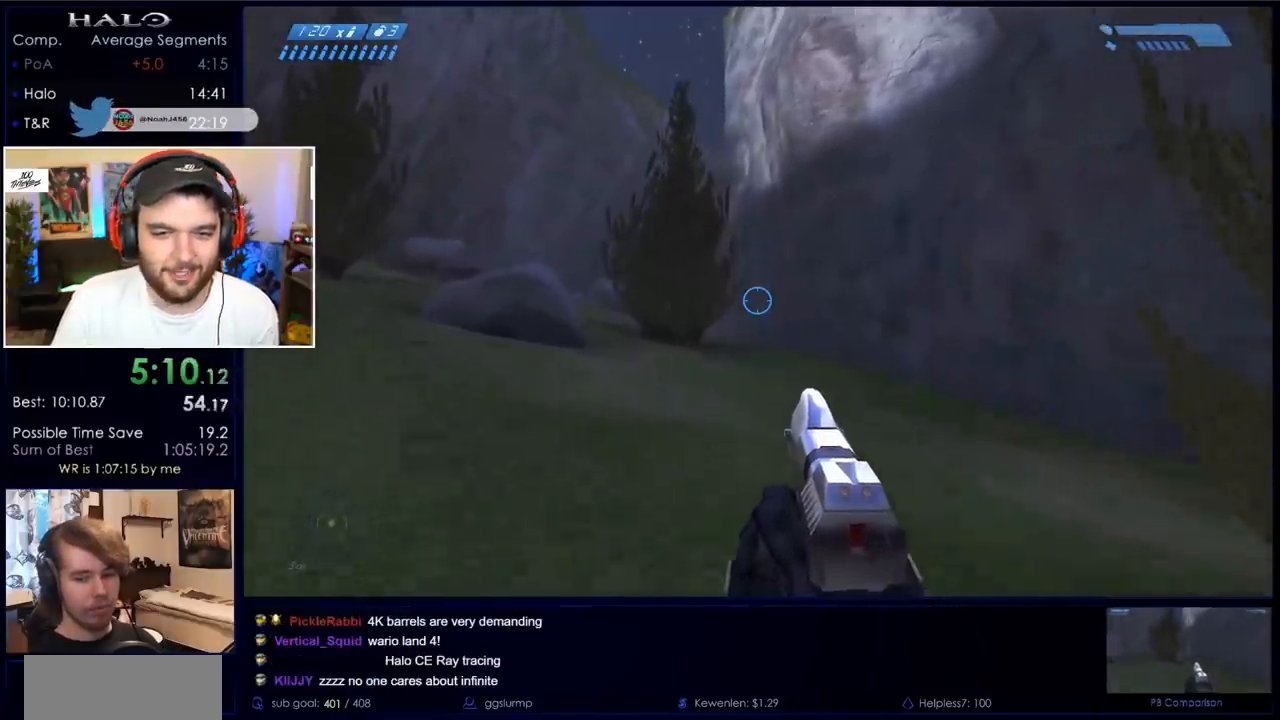
{"keys": ["space", "w"], "mouse": [], "events": []}
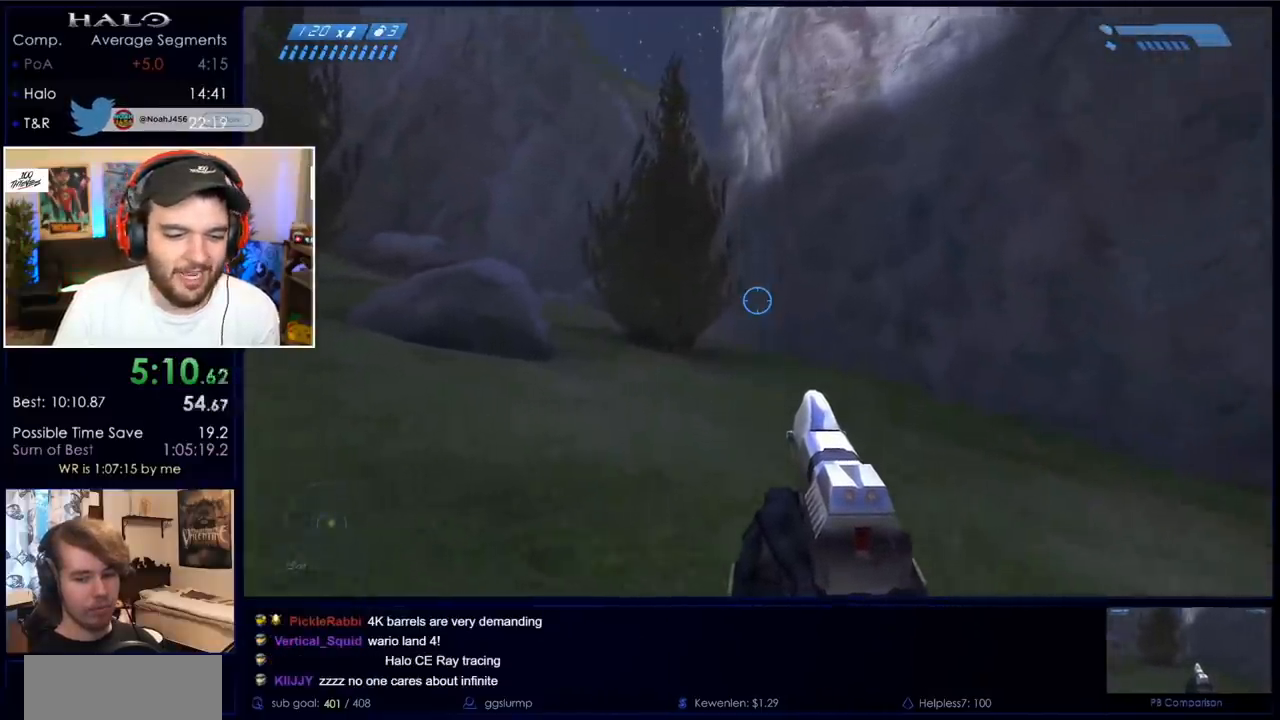
{"keys": ["space", "w"], "mouse": [], "events": []}
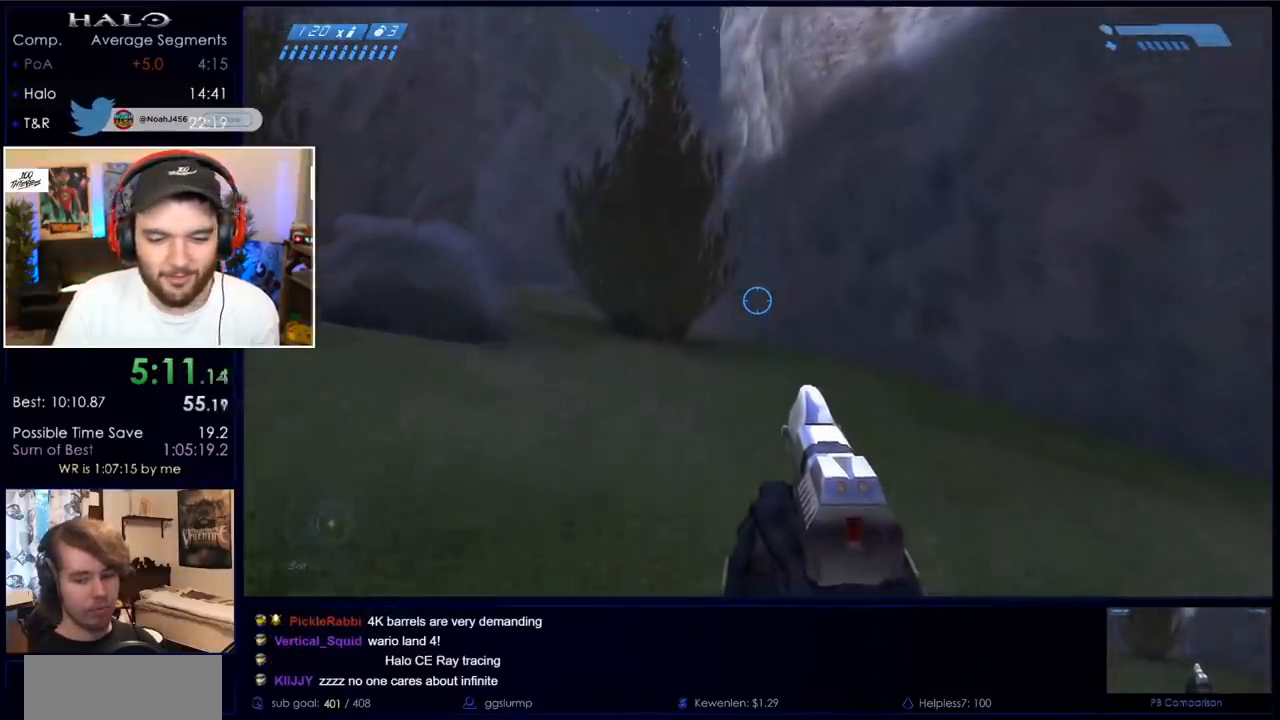
{"keys": ["space", "w"], "mouse": [], "events": []}
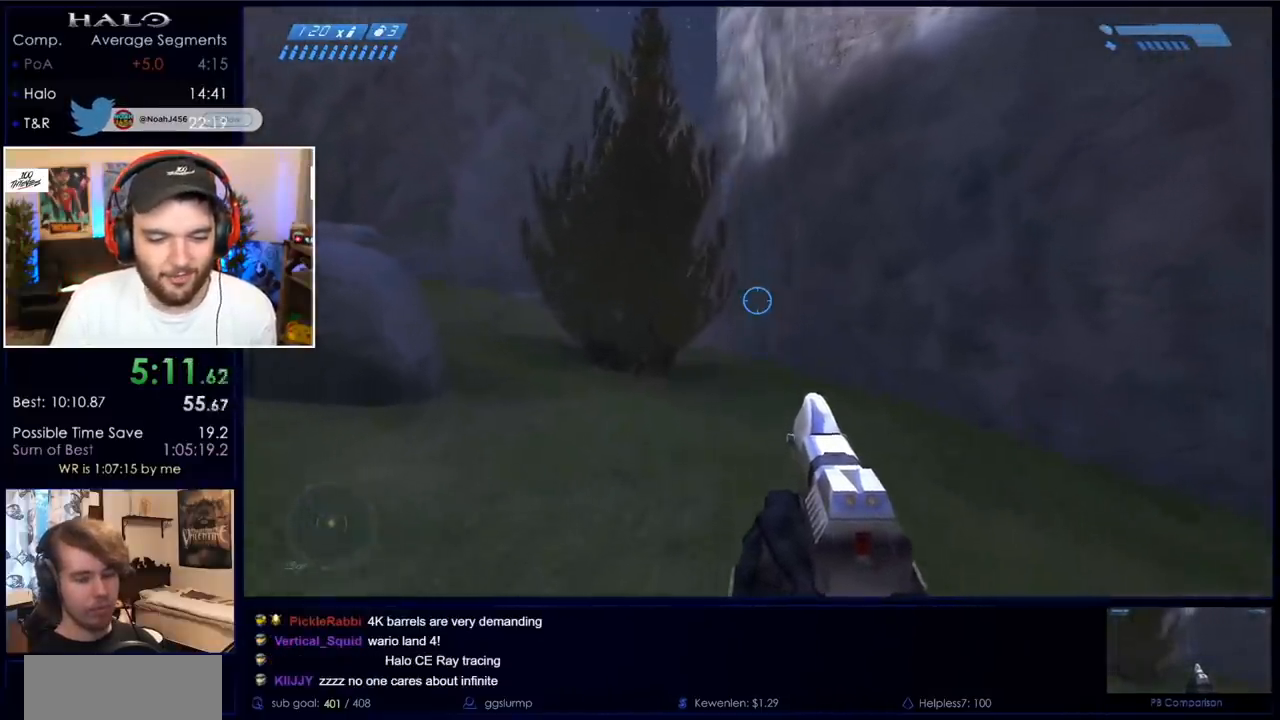
{"keys": ["space", "w"], "mouse": [], "events": []}
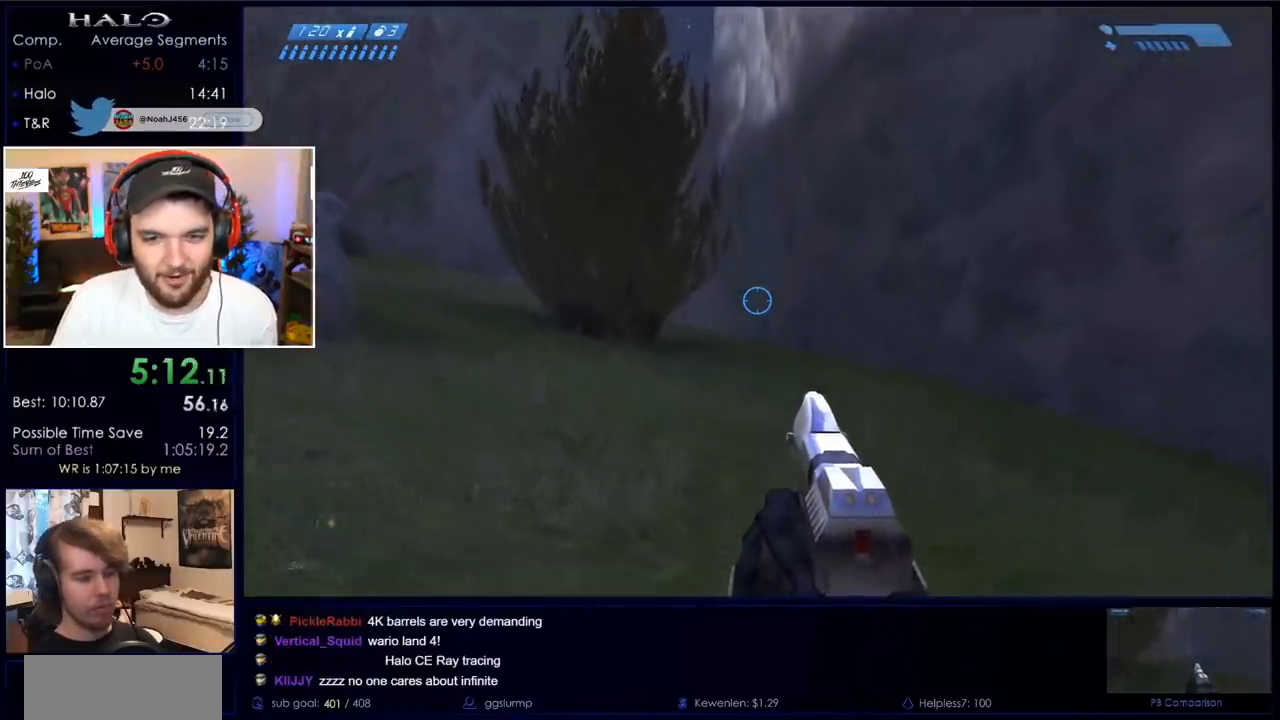
{"keys": ["space", "w"], "mouse": [], "events": []}
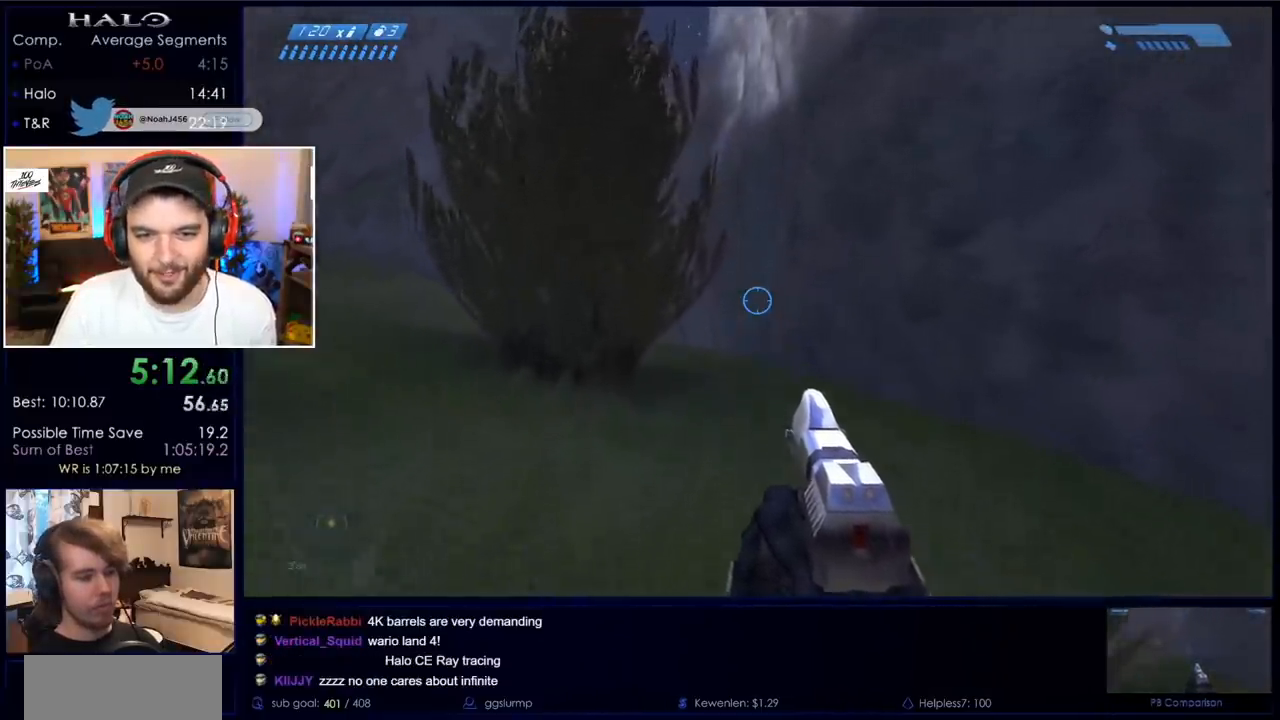
{"keys": ["space", "w"], "mouse": [], "events": []}
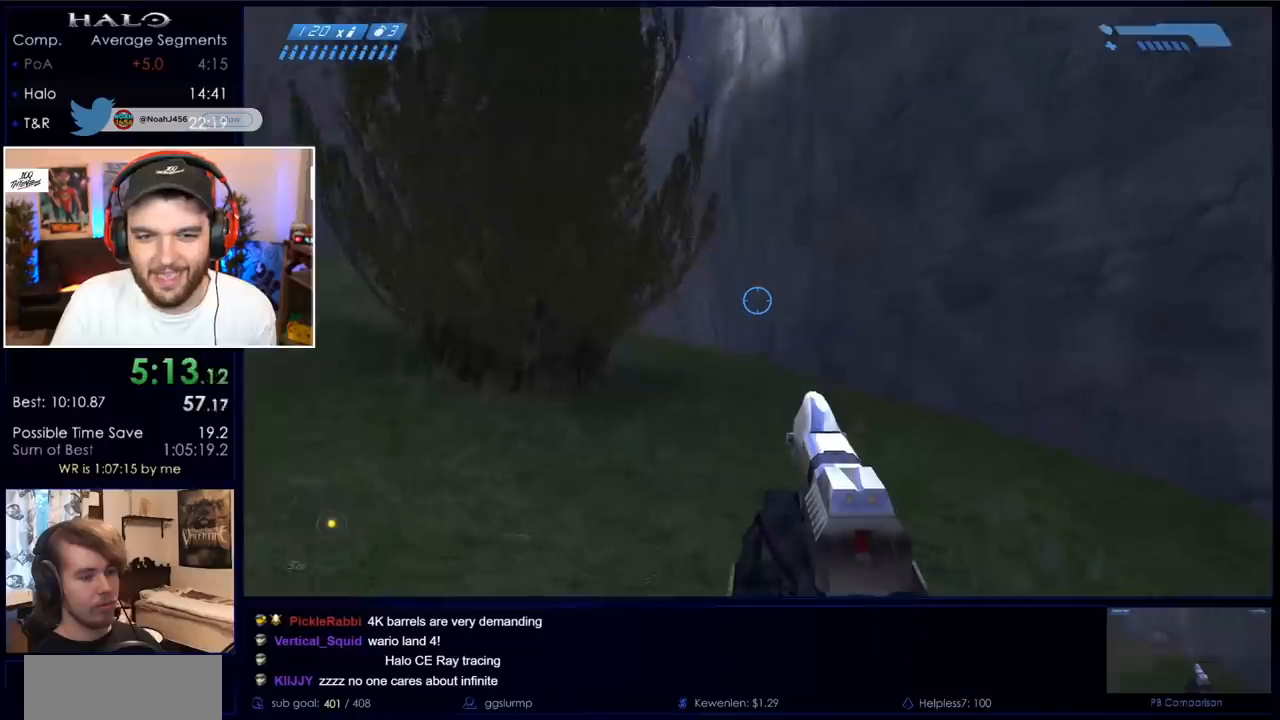
{"keys": ["space", "w"], "mouse": [], "events": []}
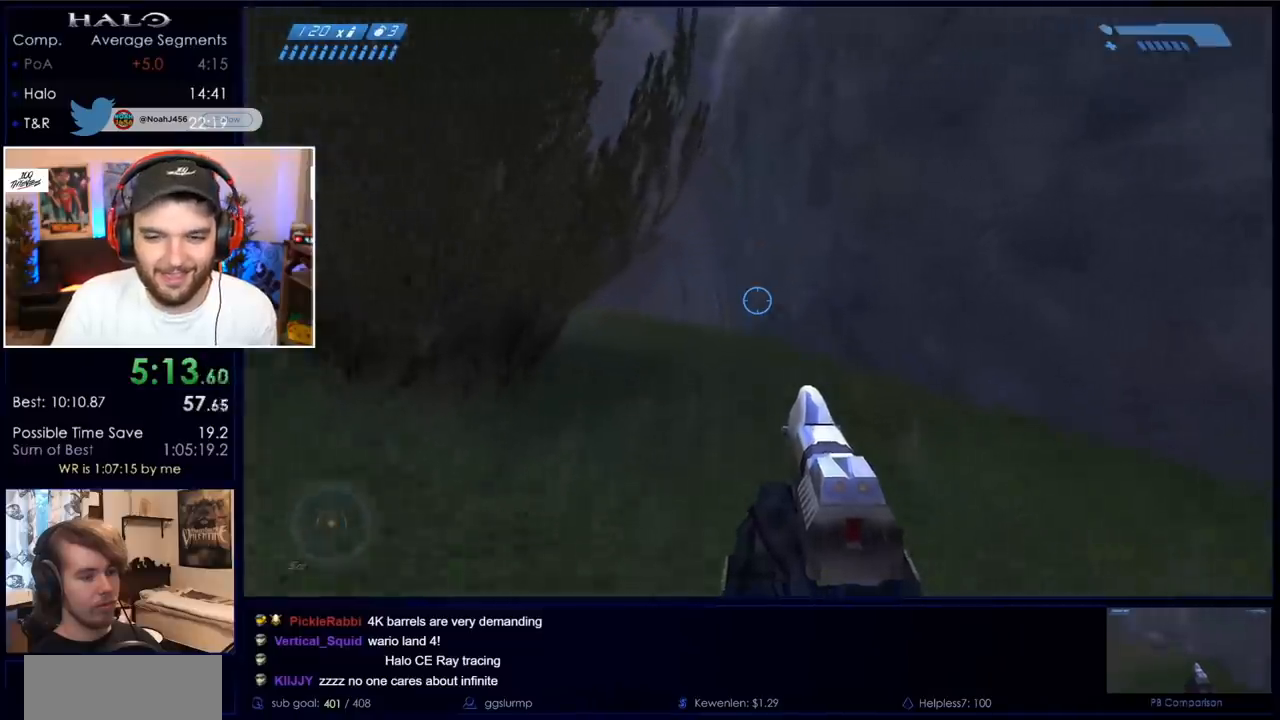
{"keys": ["space", "w"], "mouse": [], "events": []}
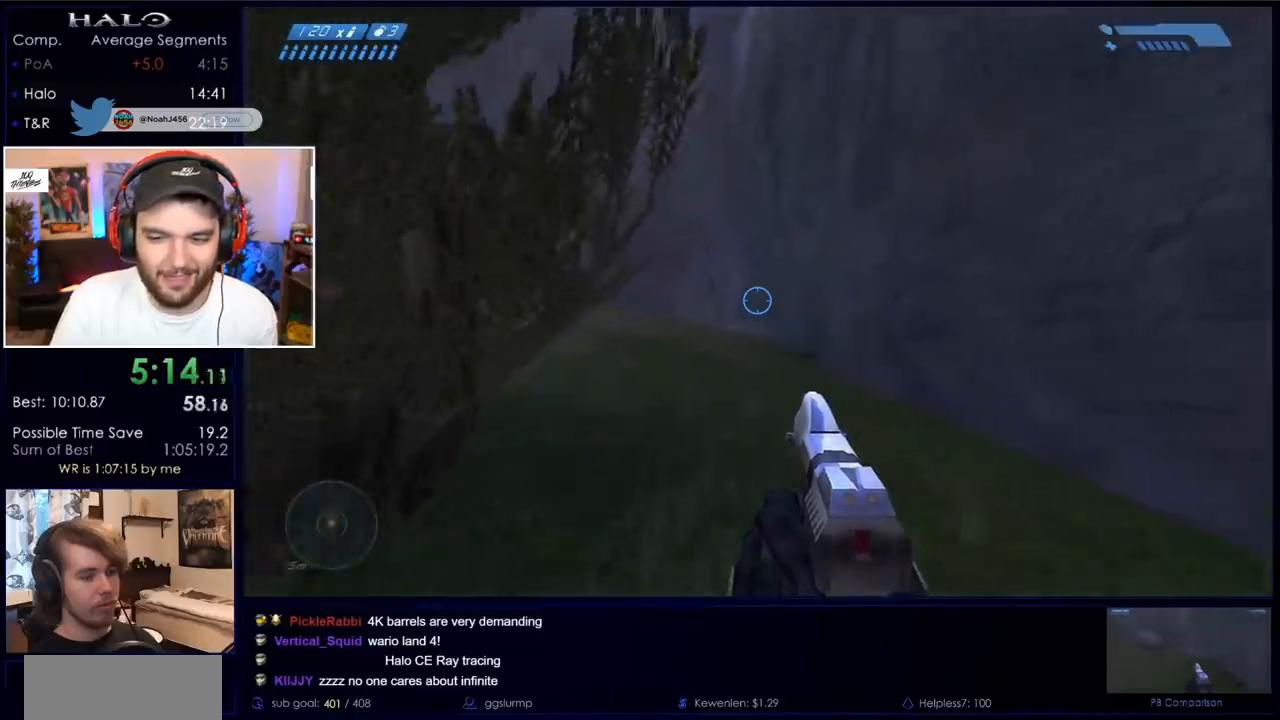
{"keys": ["space", "w"], "mouse": [], "events": []}
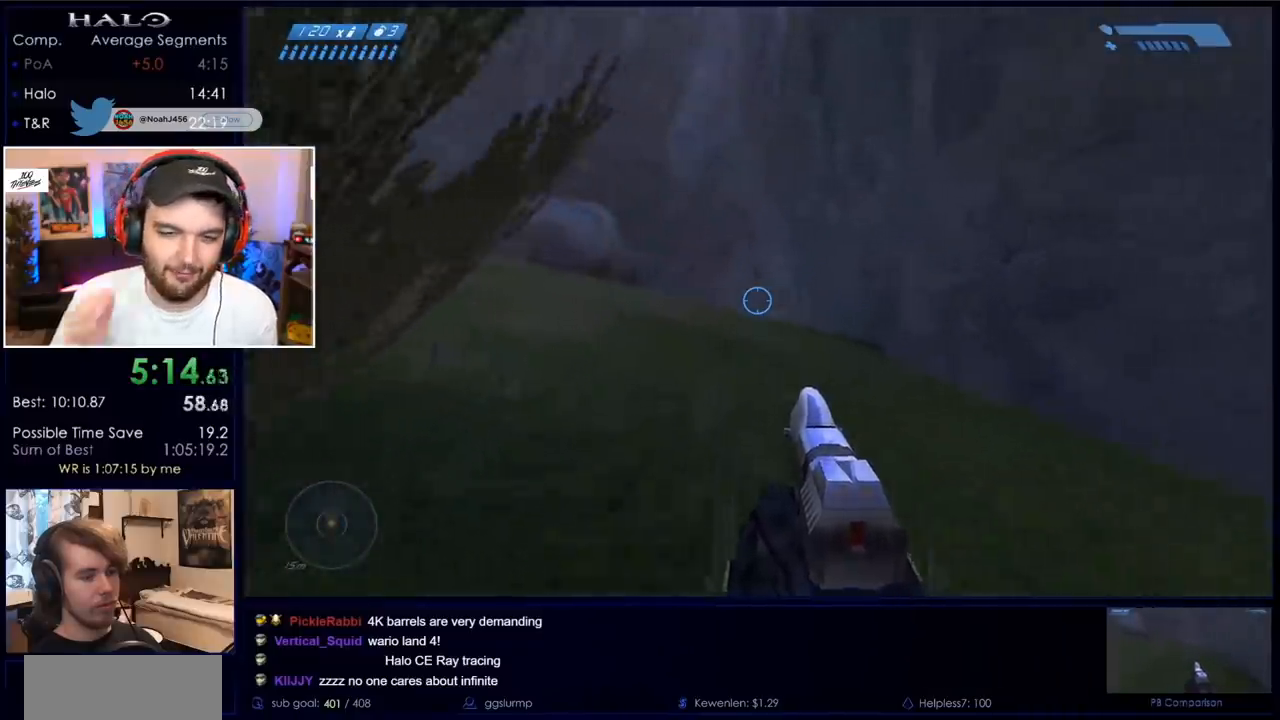
{"keys": ["space", "w"], "mouse": [], "events": []}
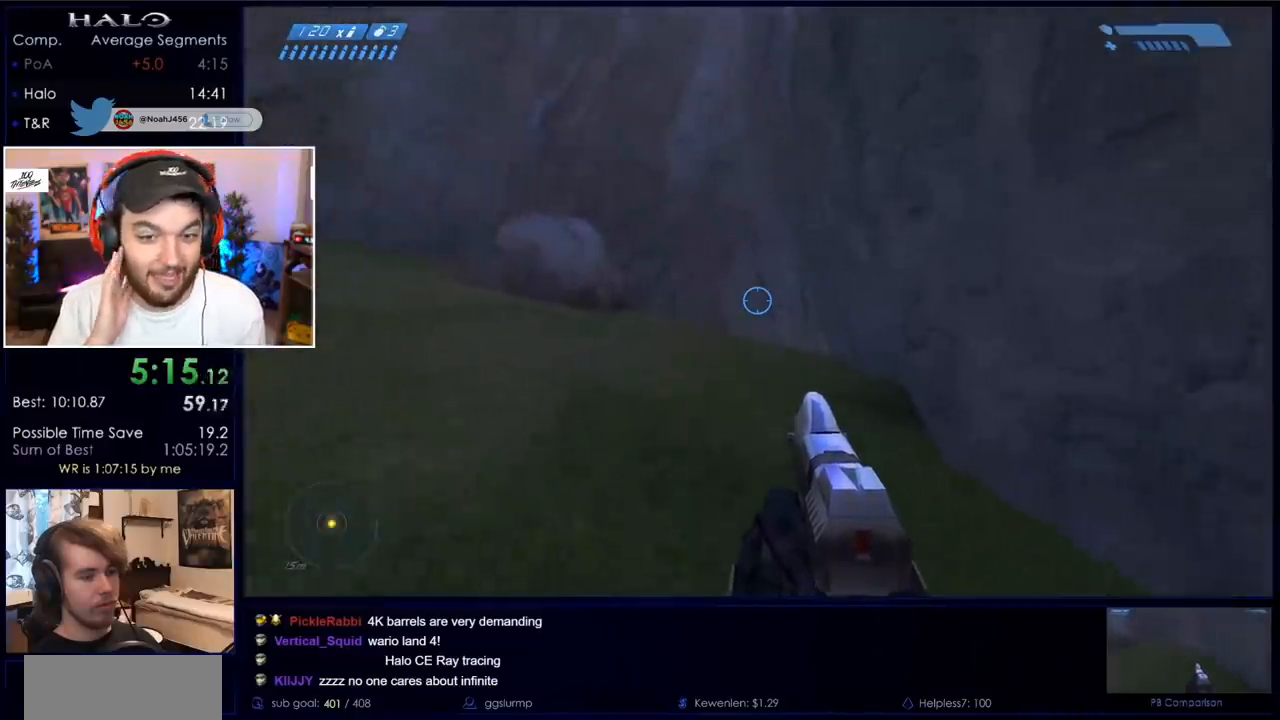
{"keys": ["space", "w"], "mouse": [], "events": []}
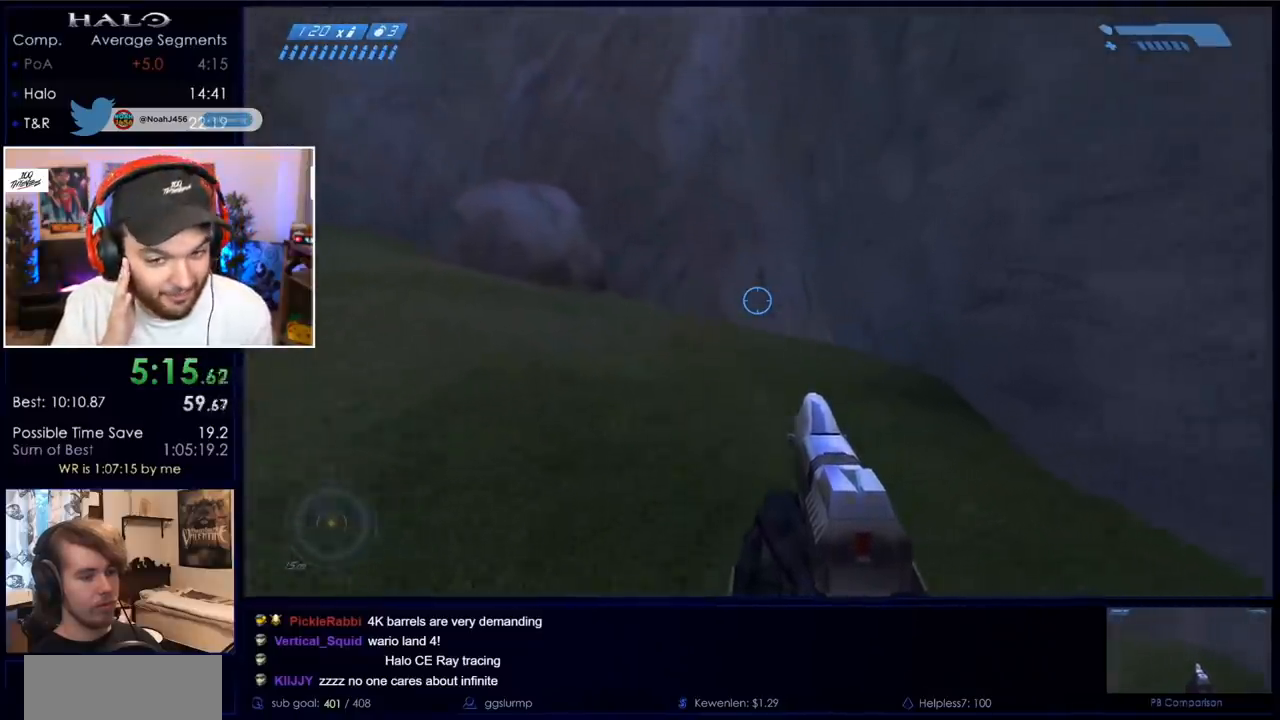
{"keys": ["space", "w"], "mouse": [], "events": []}
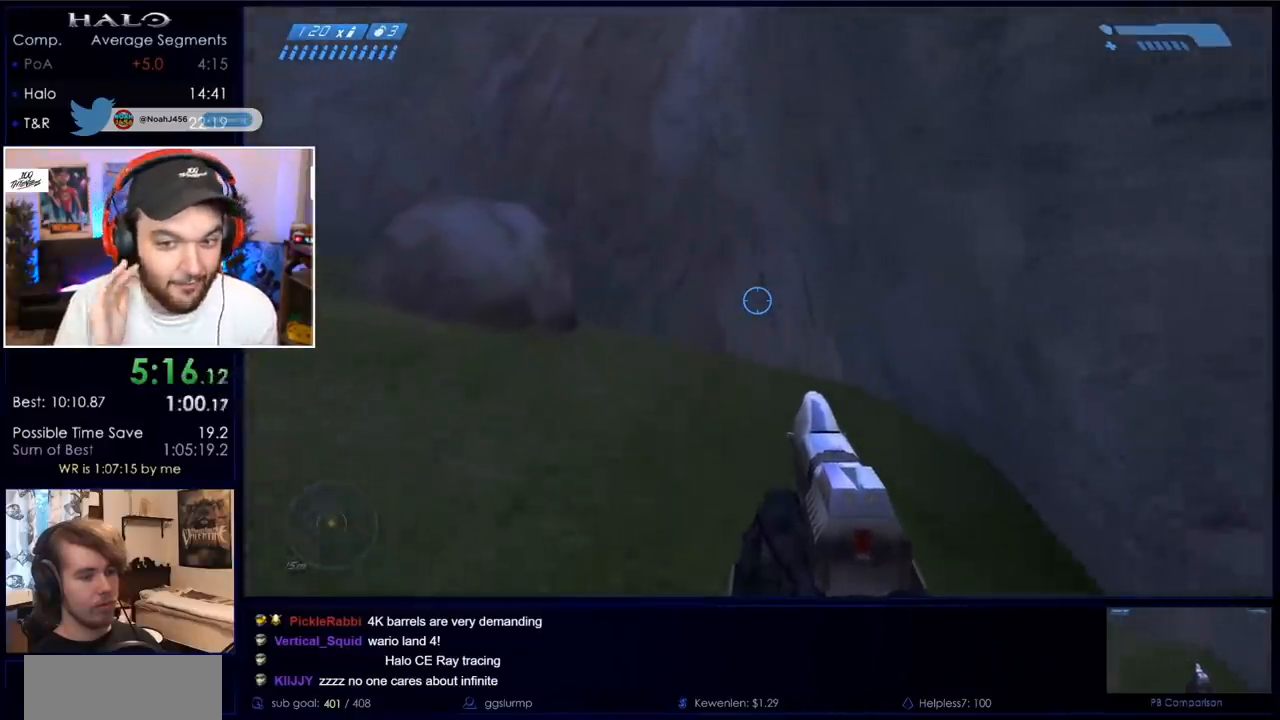
{"keys": ["space", "w"], "mouse": [], "events": []}
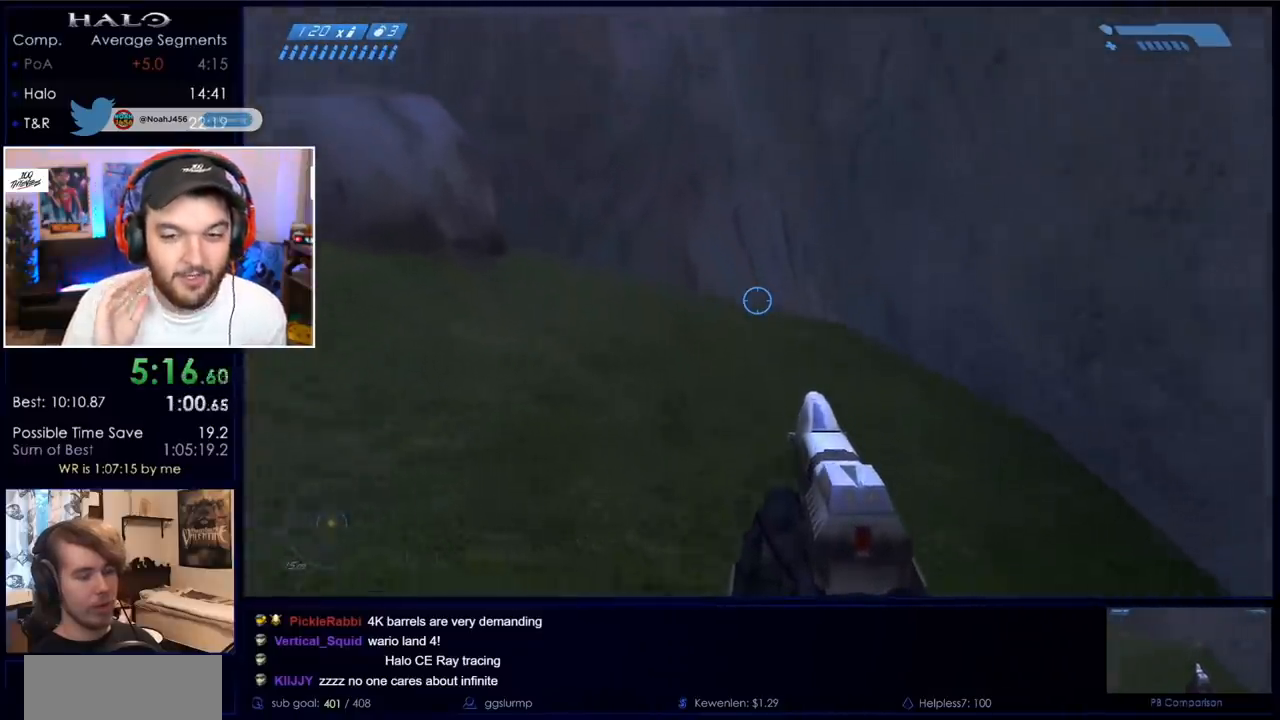
{"keys": ["space", "w"], "mouse": [], "events": []}
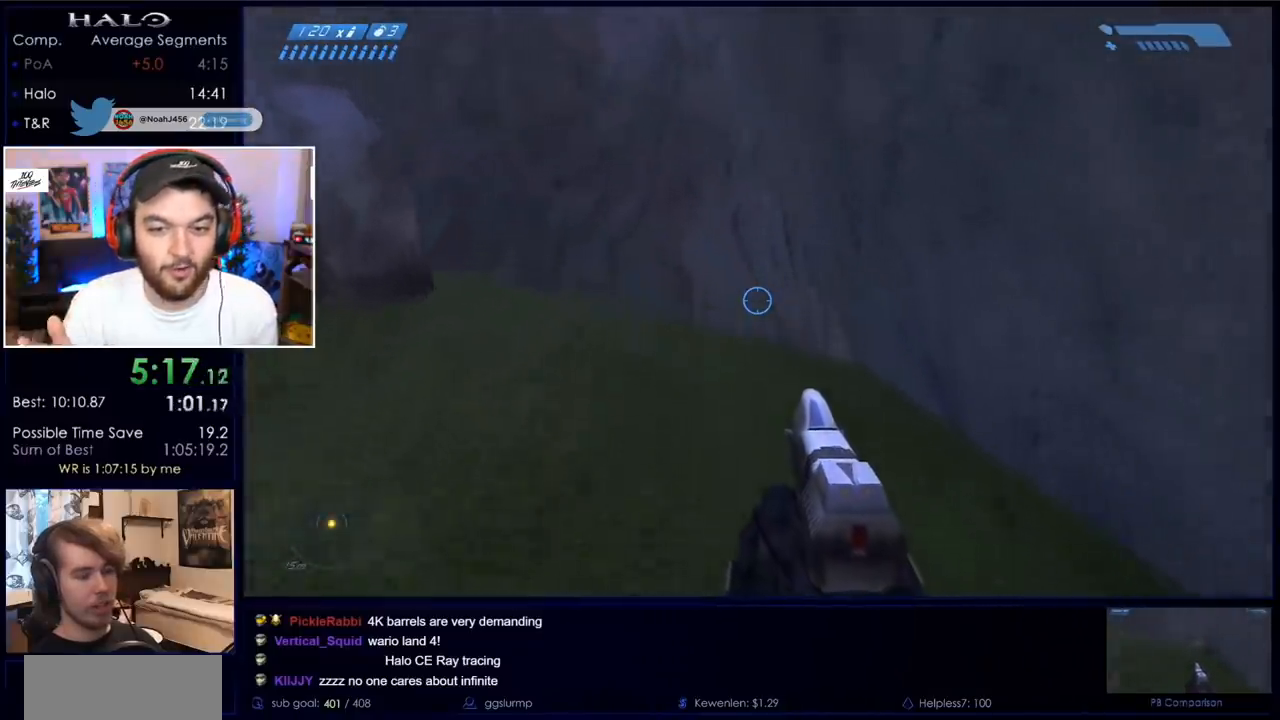
{"keys": ["space", "w"], "mouse": [], "events": []}
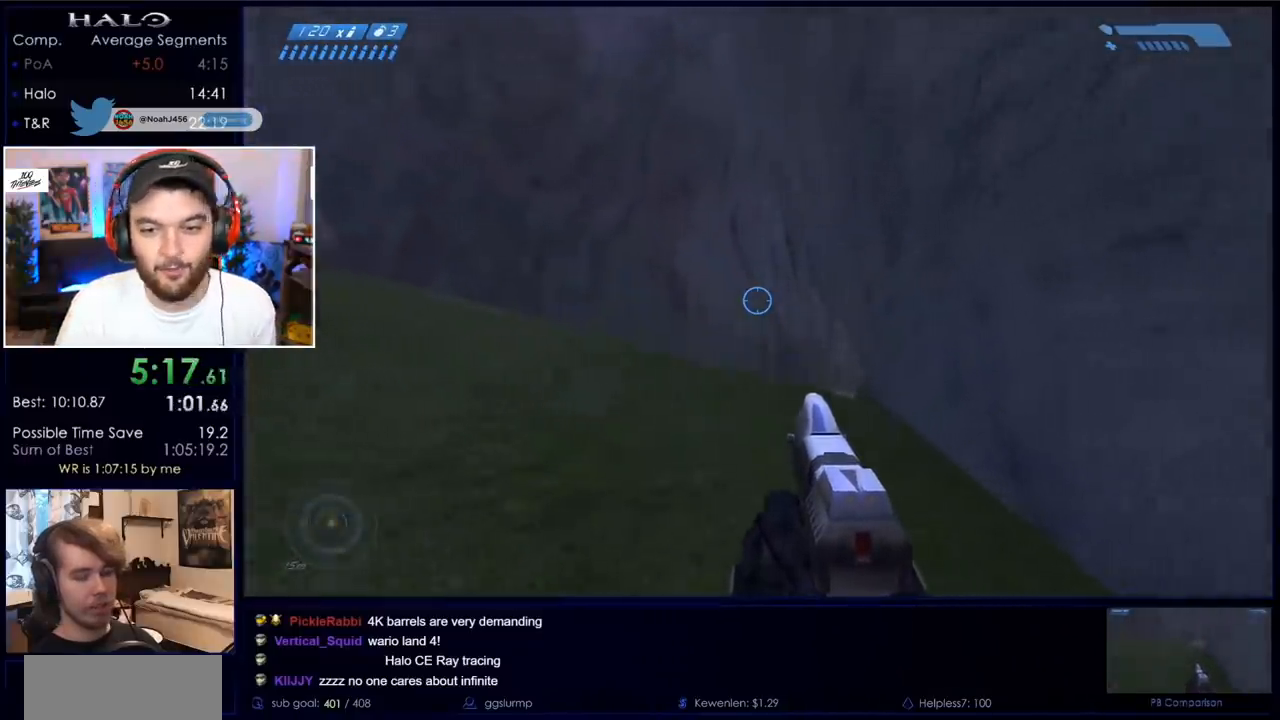
{"keys": ["space", "w"], "mouse": [], "events": []}
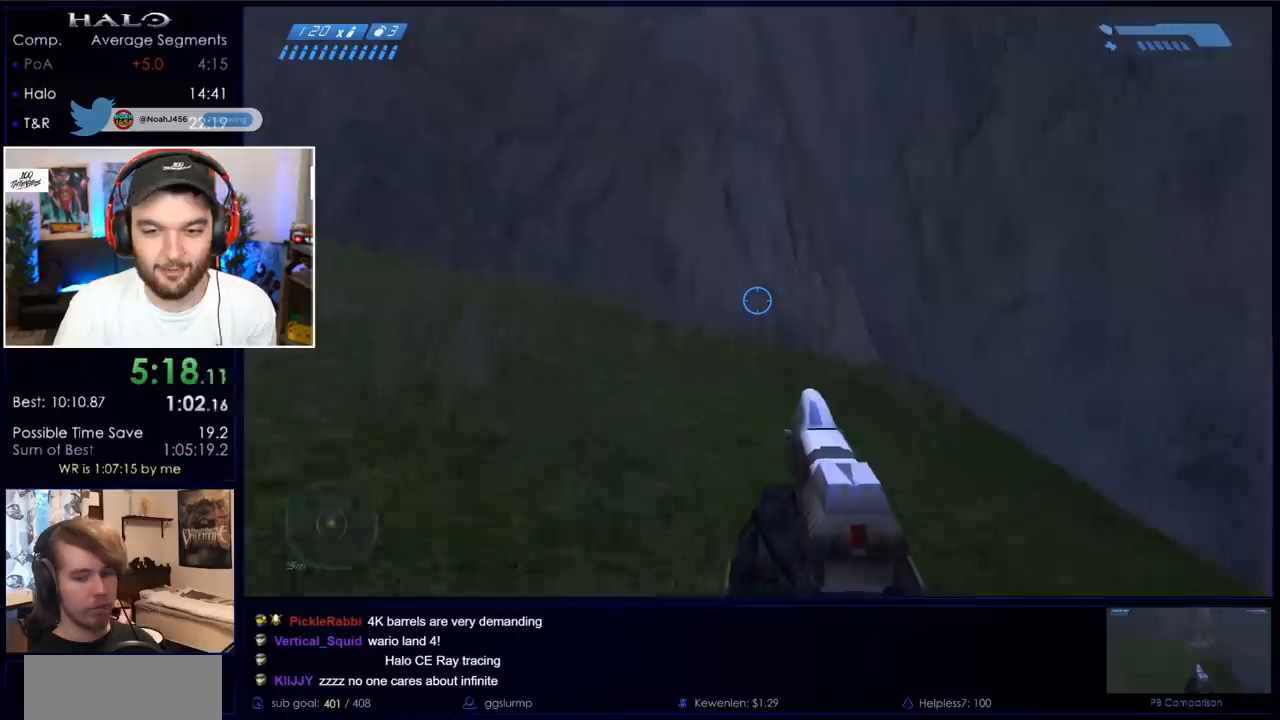
{"keys": ["space", "w"], "mouse": [], "events": []}
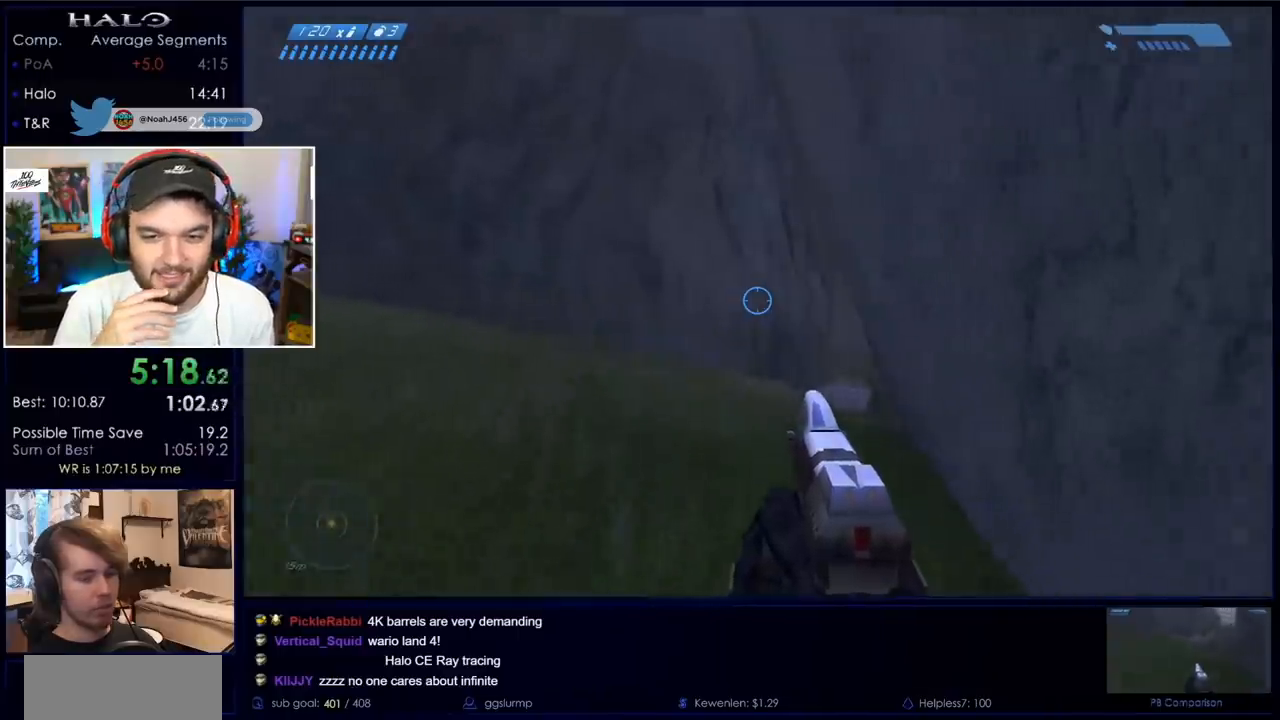
{"keys": ["space", "w"], "mouse": [], "events": []}
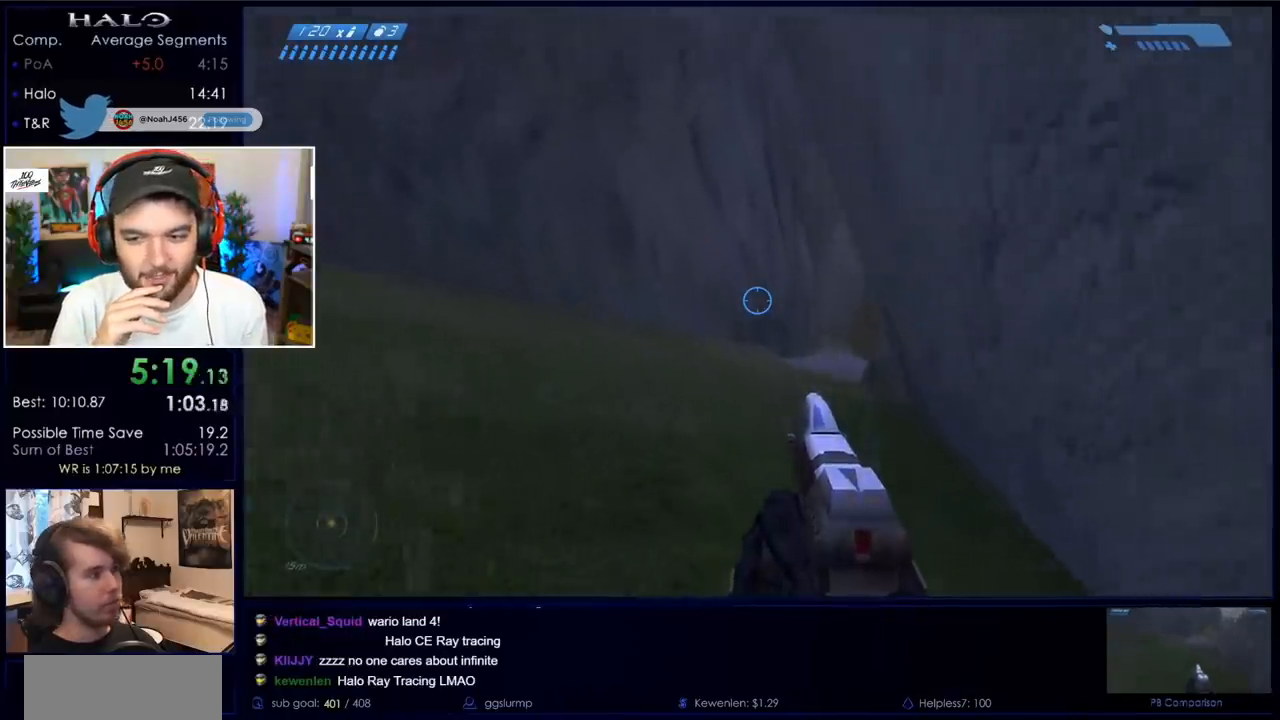
{"keys": ["space", "w"], "mouse": [], "events": []}
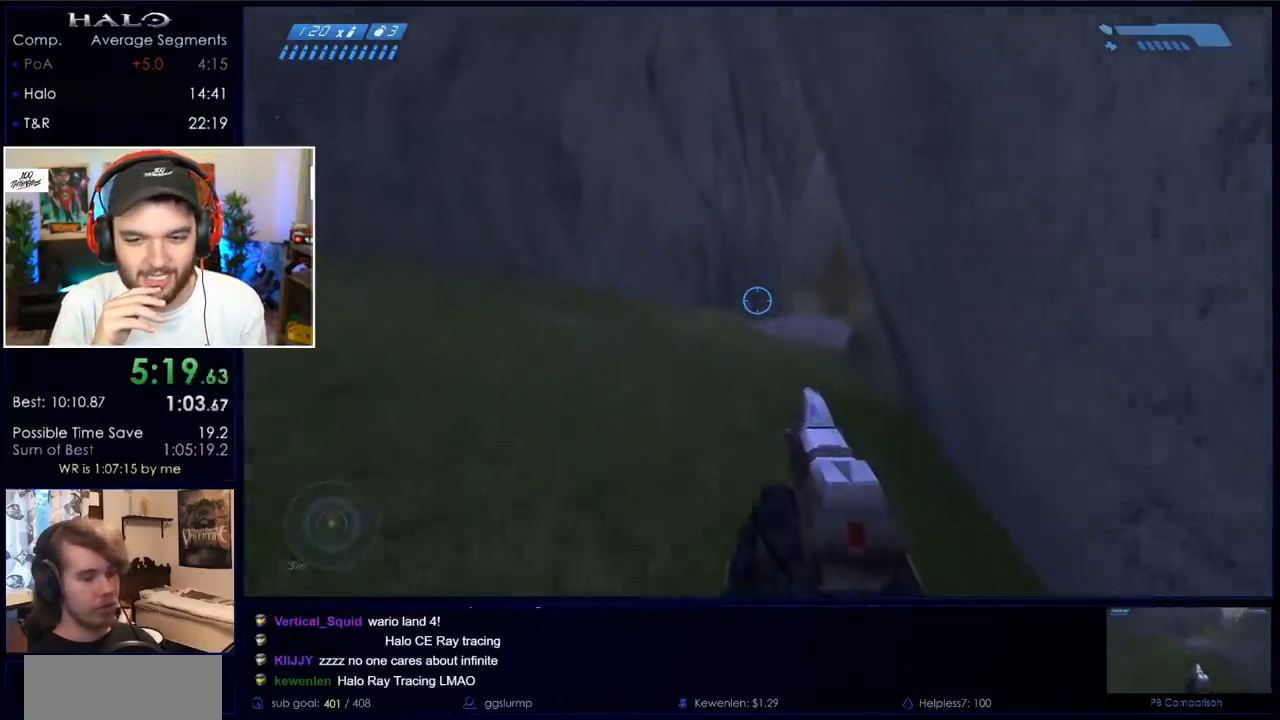
{"keys": ["space", "w"], "mouse": [], "events": []}
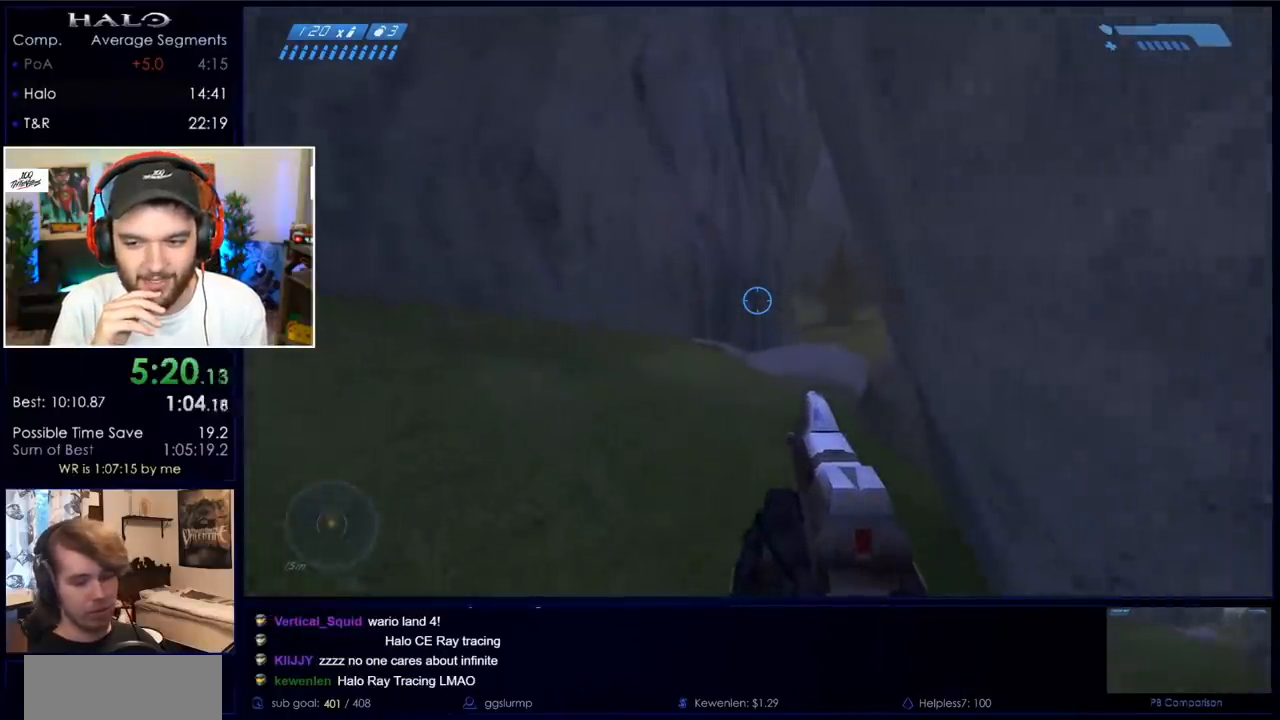
{"keys": ["space", "w"], "mouse": [], "events": []}
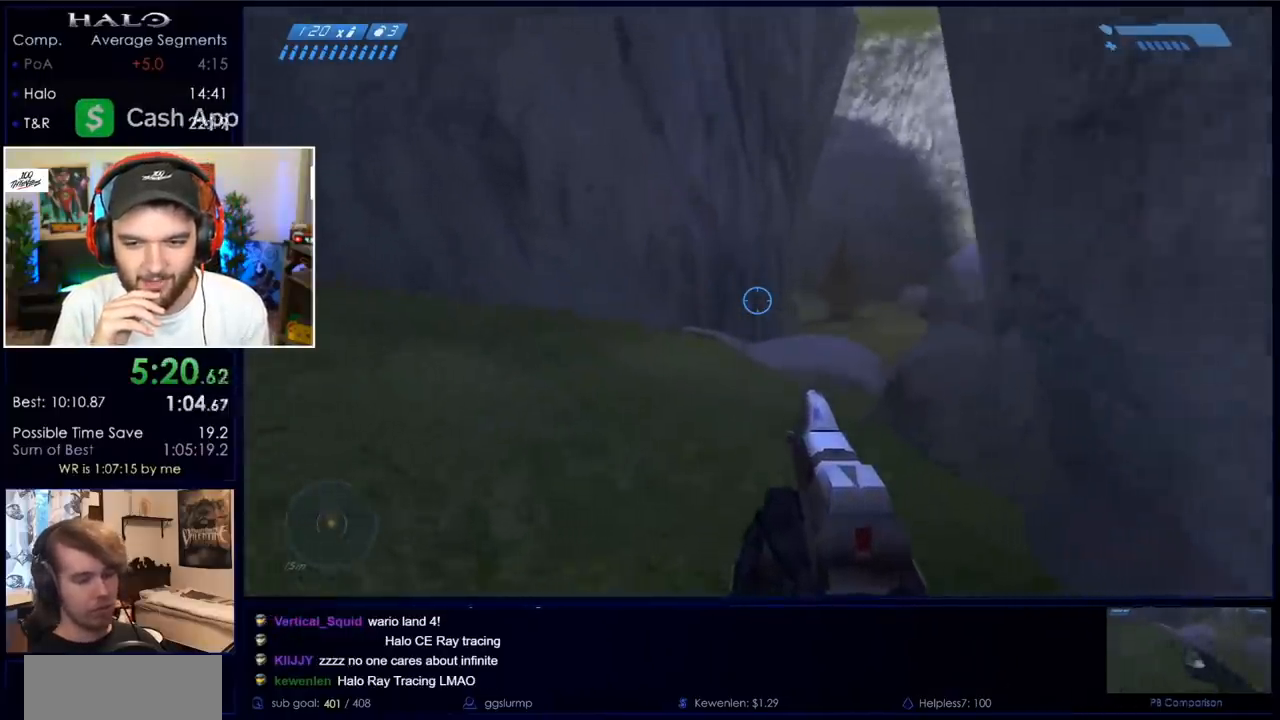
{"keys": ["space", "w"], "mouse": [], "events": []}
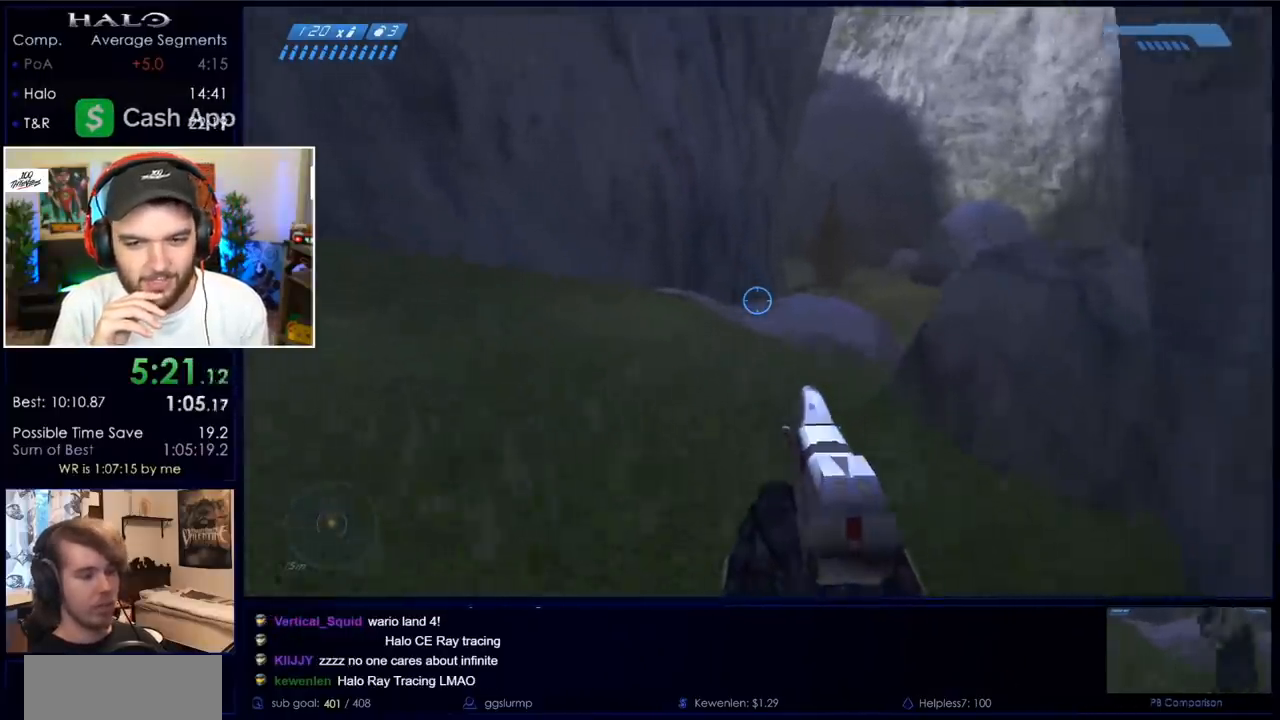
{"keys": ["space", "w"], "mouse": [], "events": []}
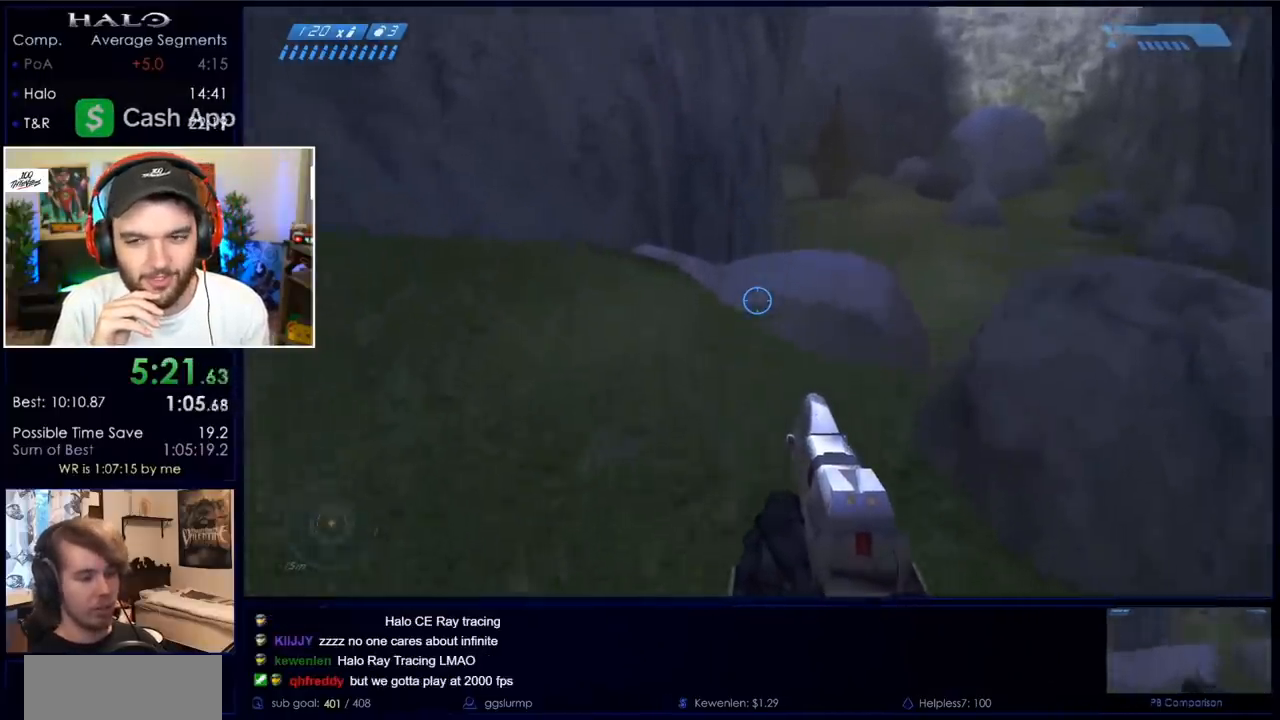
{"keys": ["w"], "mouse": [], "events": [[383, "space", "up"]]}
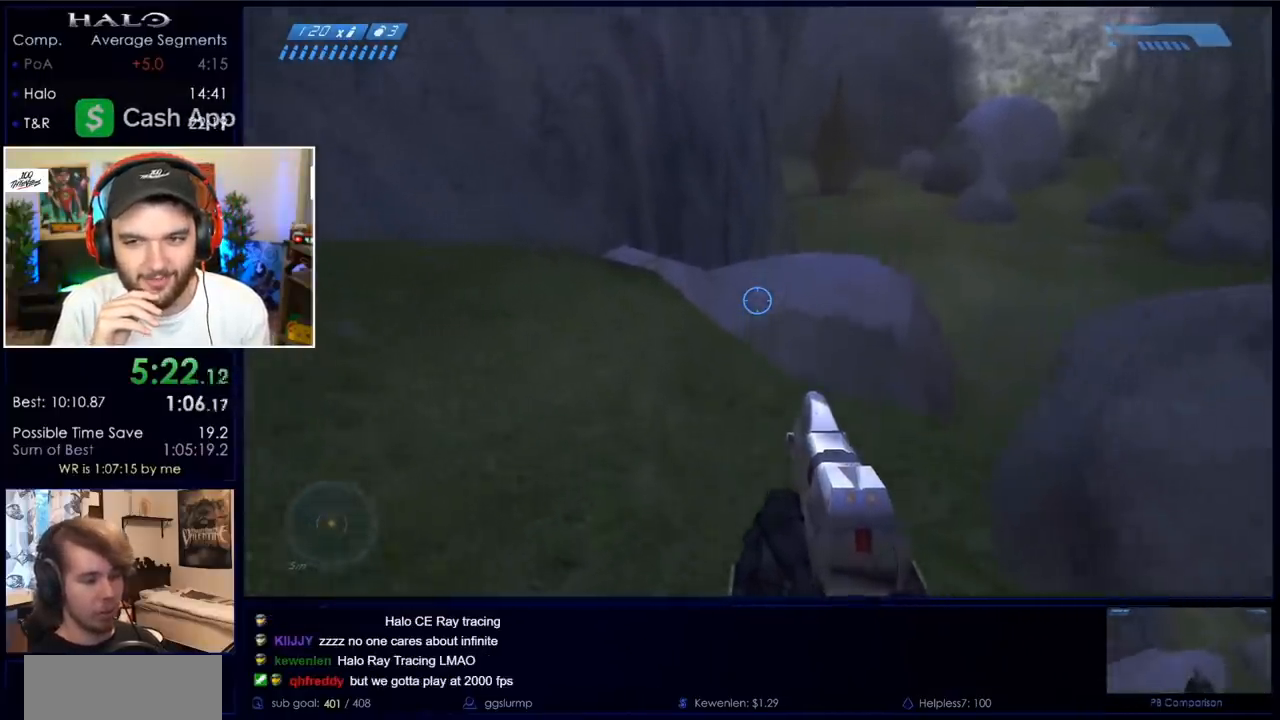
{"keys": ["w"], "mouse": [], "events": []}
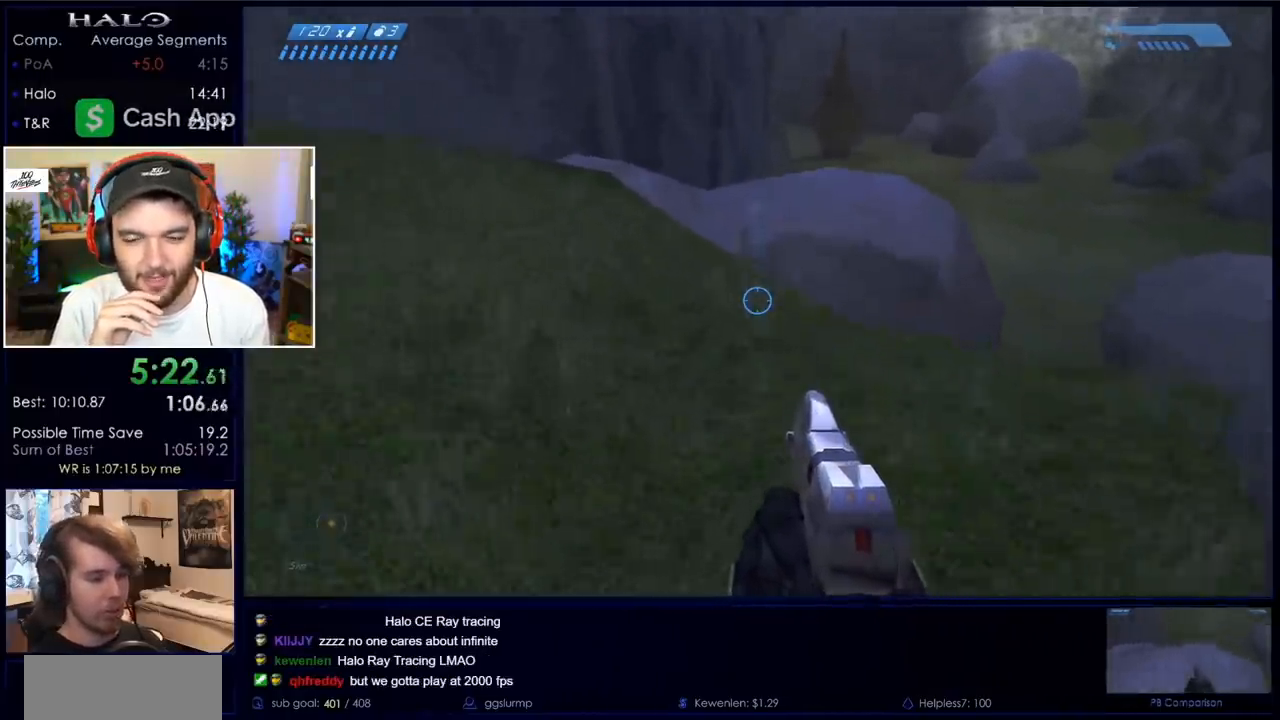
{"keys": ["w"], "mouse": [], "events": []}